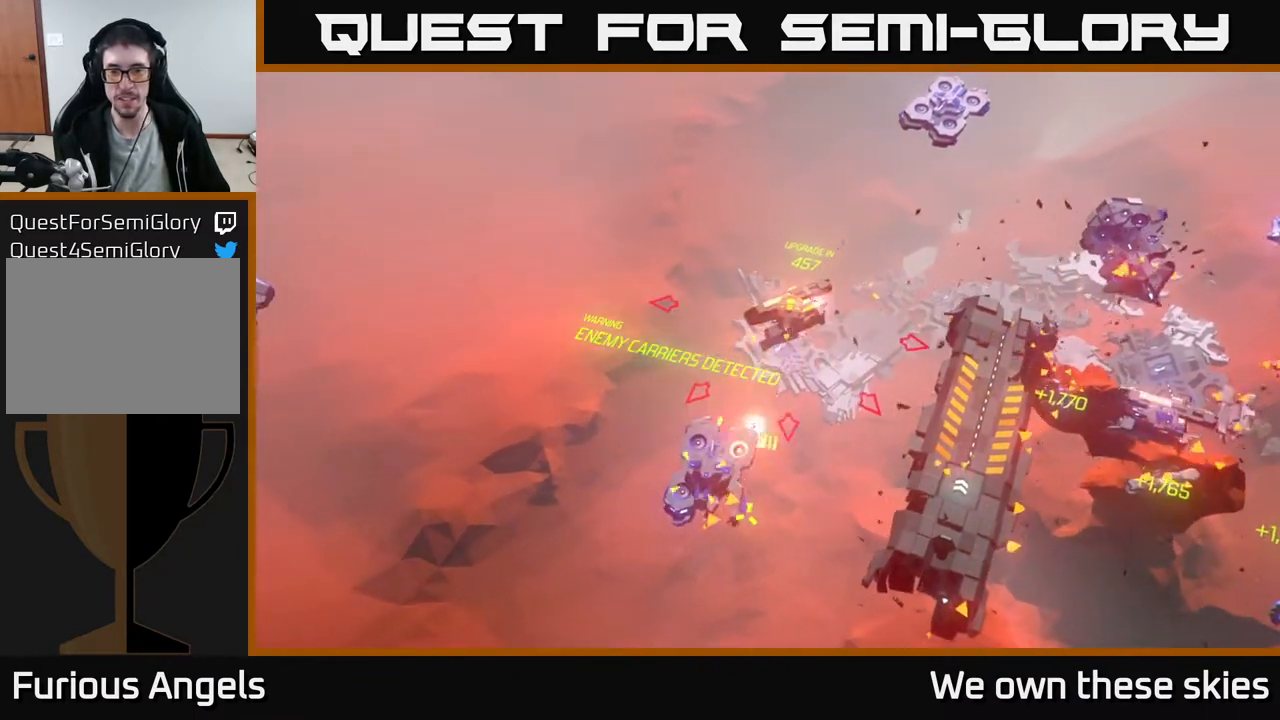
Gameplay with a controller (Xbox layout); each line is a JSON object with the inputs held at the frame after it. "events" lists button and stick changes between this image and that frame as [ms after this image, input, new state], when the widget could be followed in between. Not read: right_stick.
{"buttons": [], "left_stick": "left", "events": [[133, "left_stick", "left"]]}
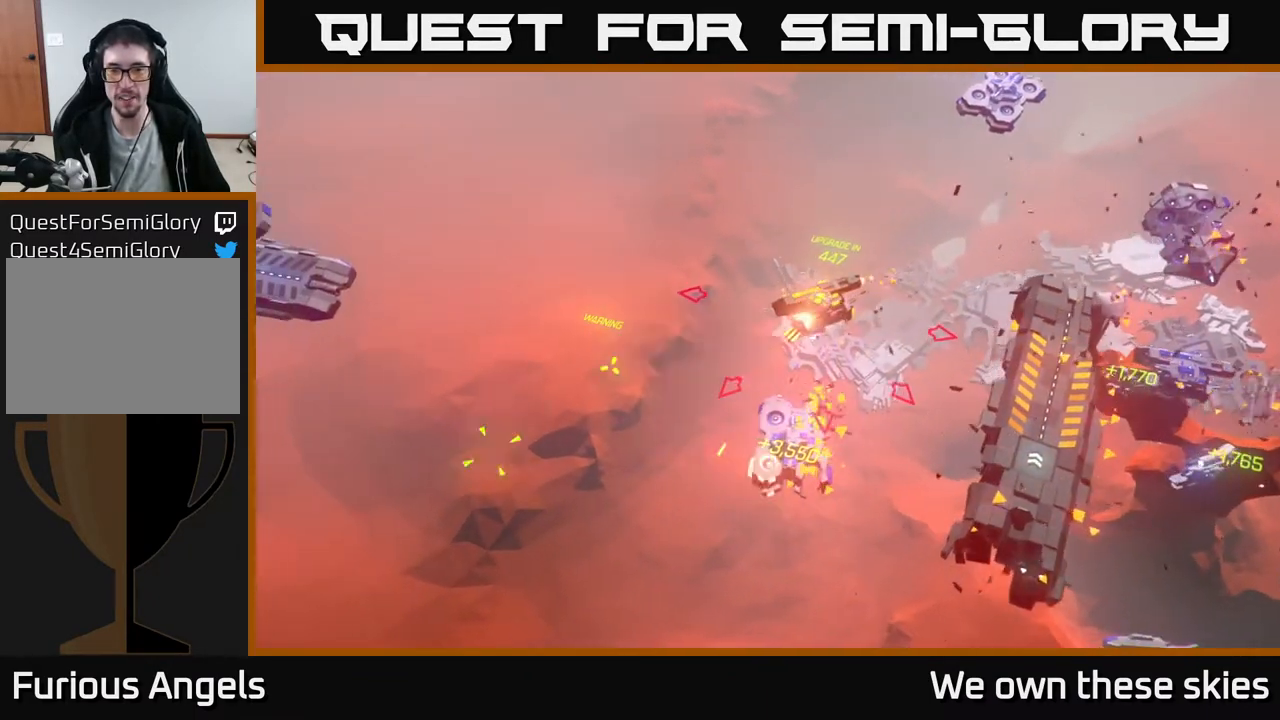
{"buttons": [], "left_stick": "left", "events": []}
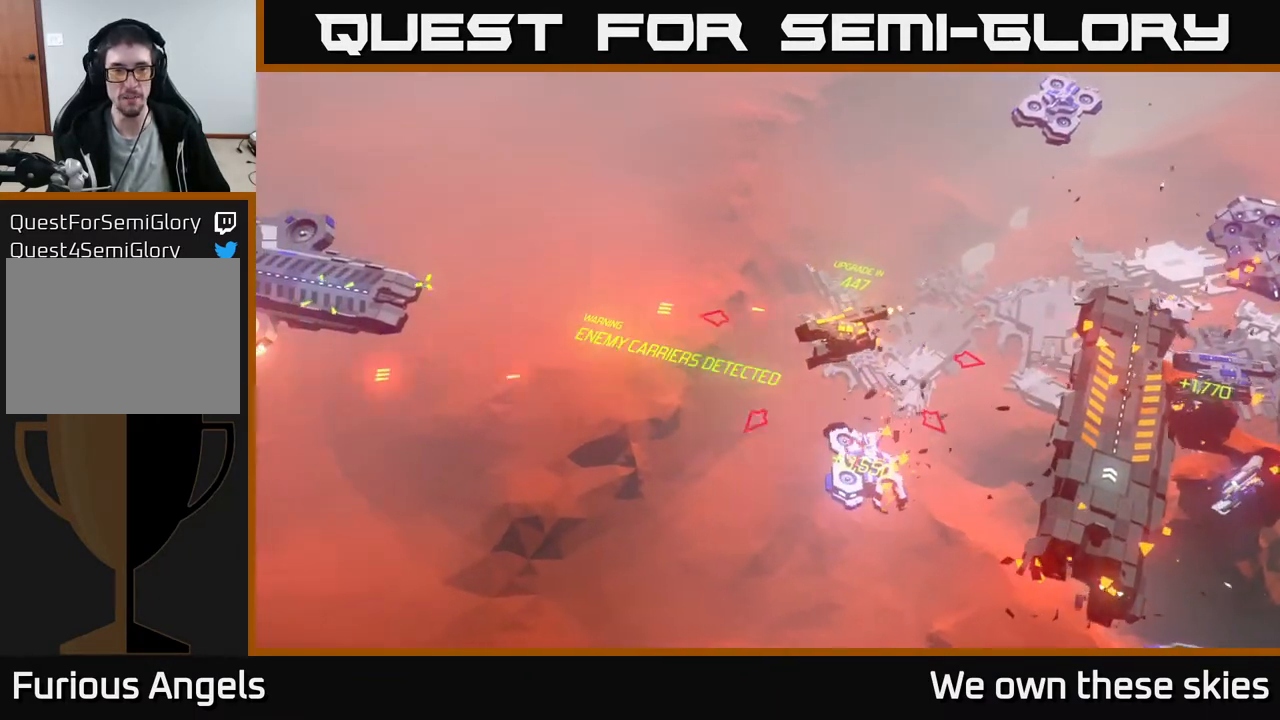
{"buttons": [], "left_stick": "left", "events": []}
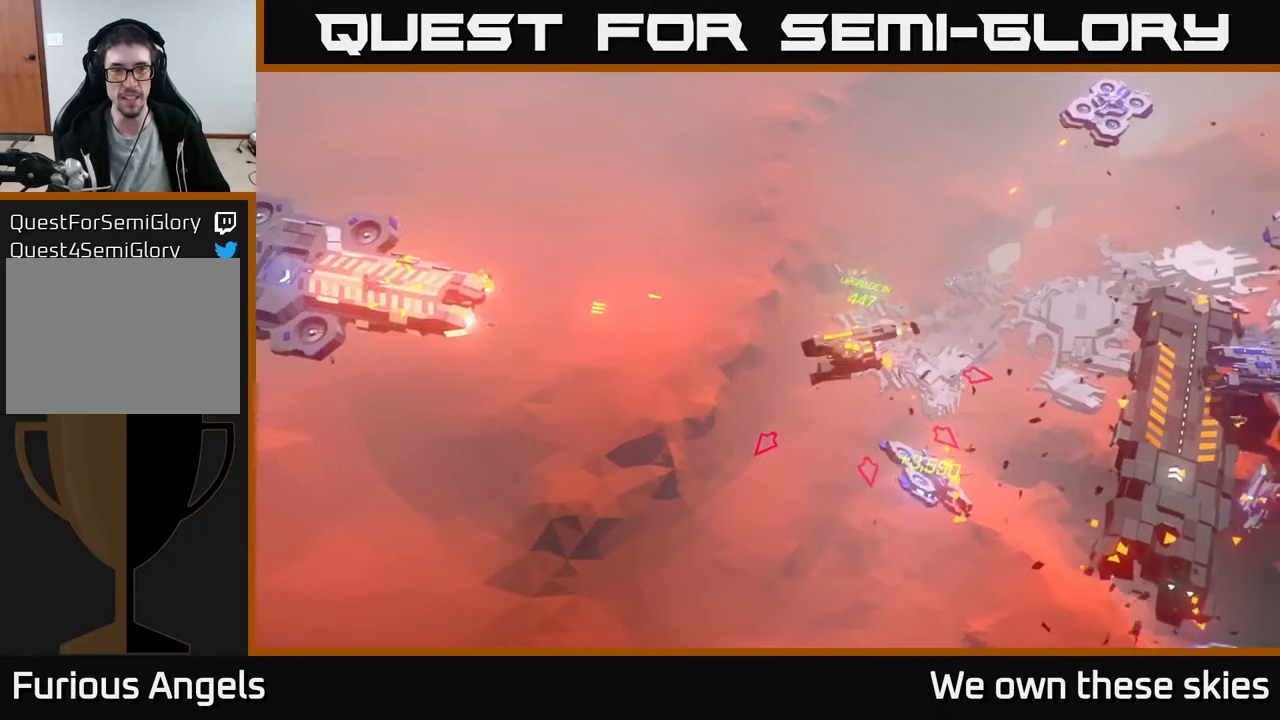
{"buttons": [], "left_stick": "down-left", "events": [[350, "left_stick", "down-left"]]}
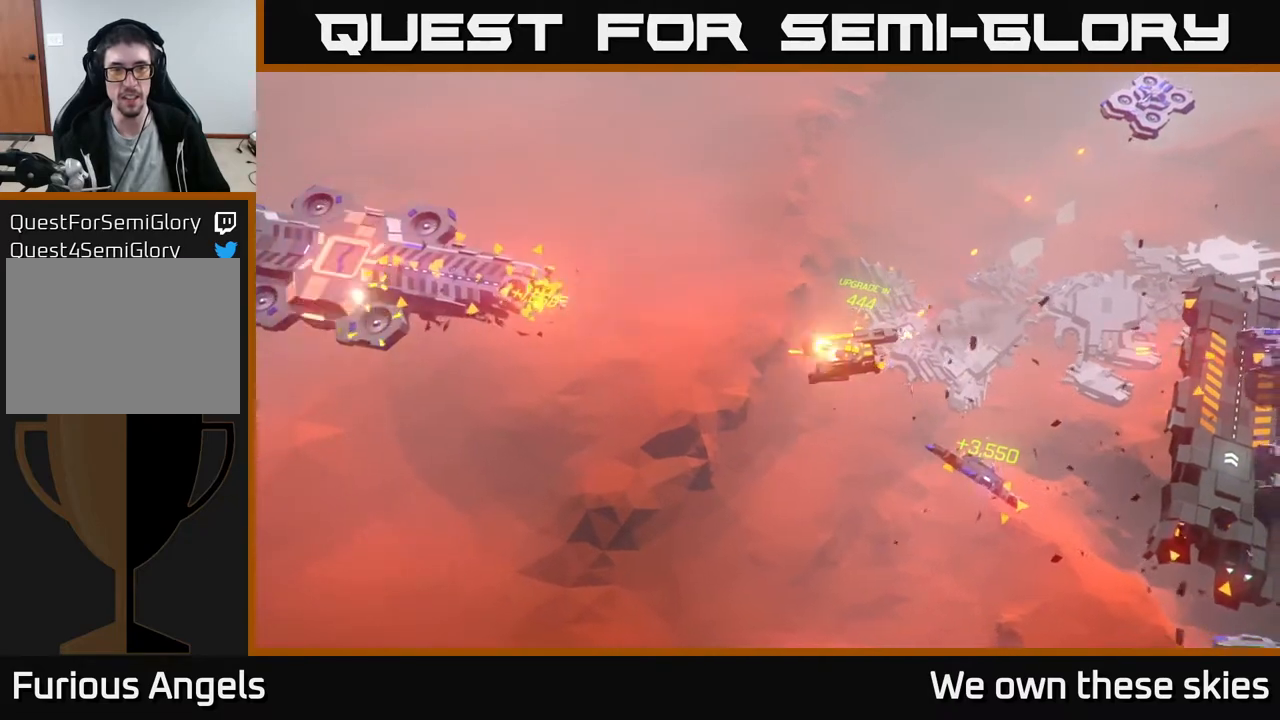
{"buttons": [], "left_stick": "down-left", "events": []}
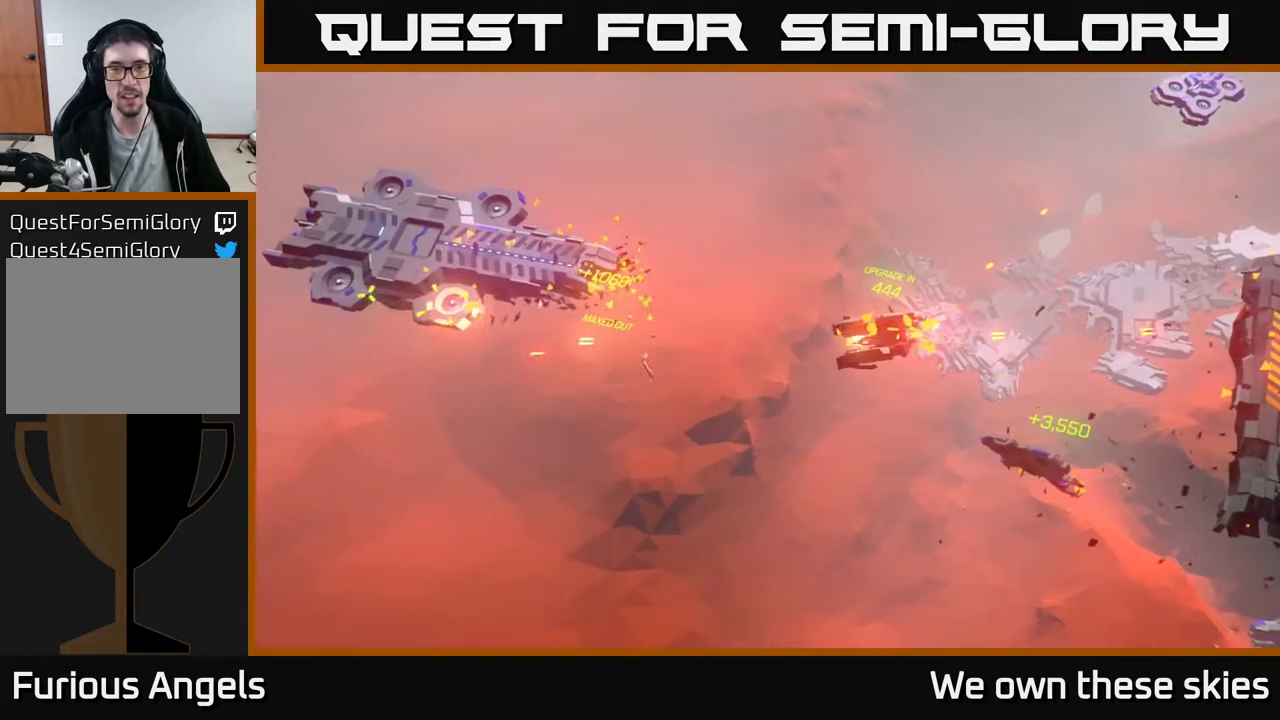
{"buttons": [], "left_stick": "down", "events": [[300, "left_stick", "down"]]}
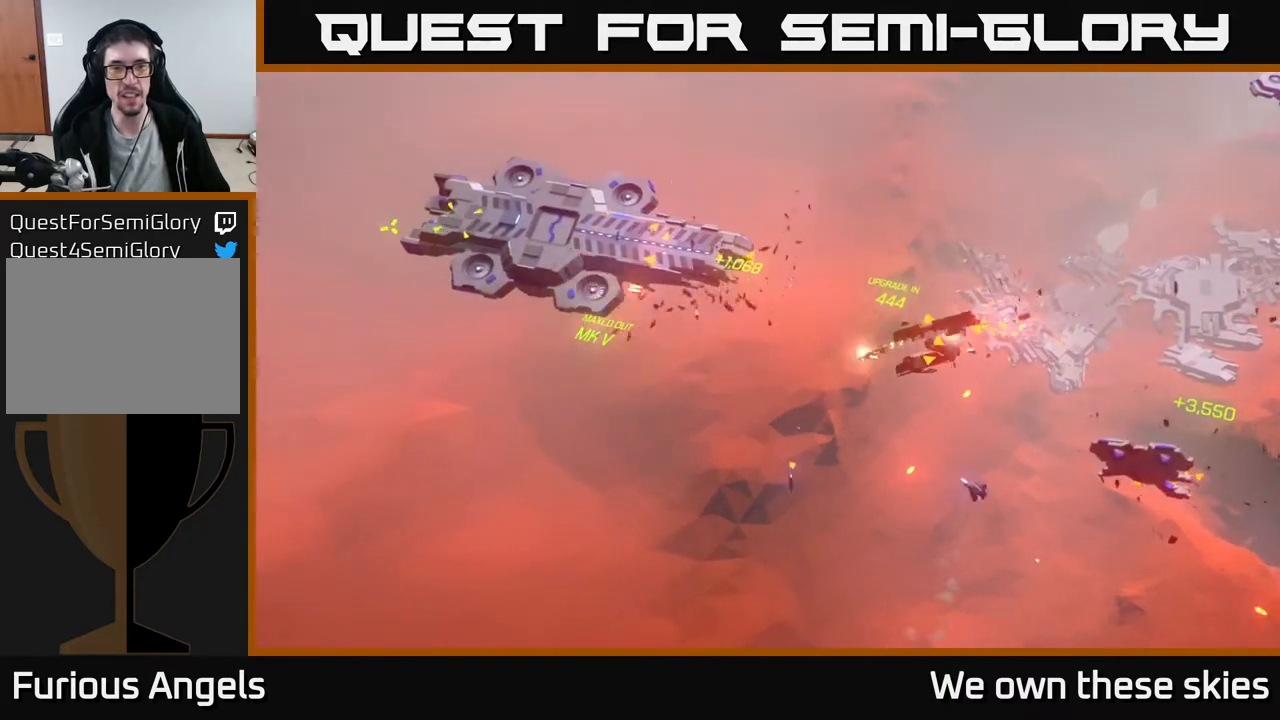
{"buttons": [], "left_stick": "down", "events": []}
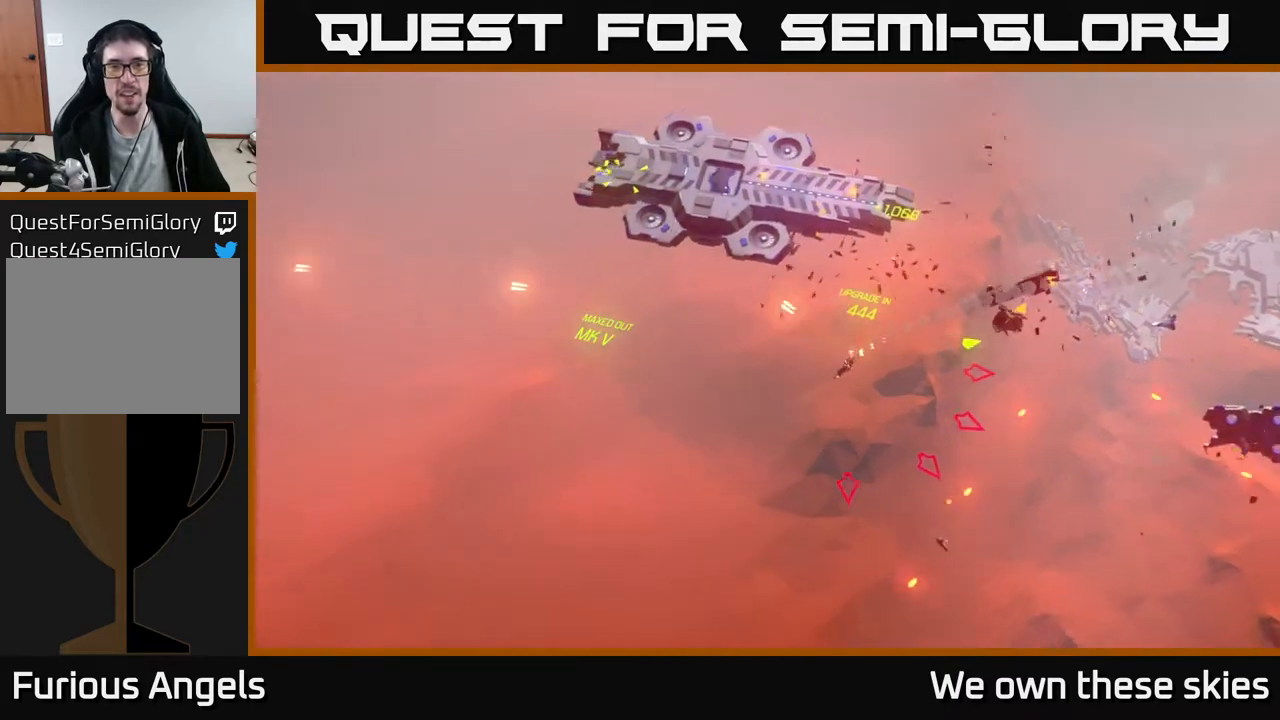
{"buttons": [], "left_stick": "down-right", "events": [[67, "left_stick", "down-right"]]}
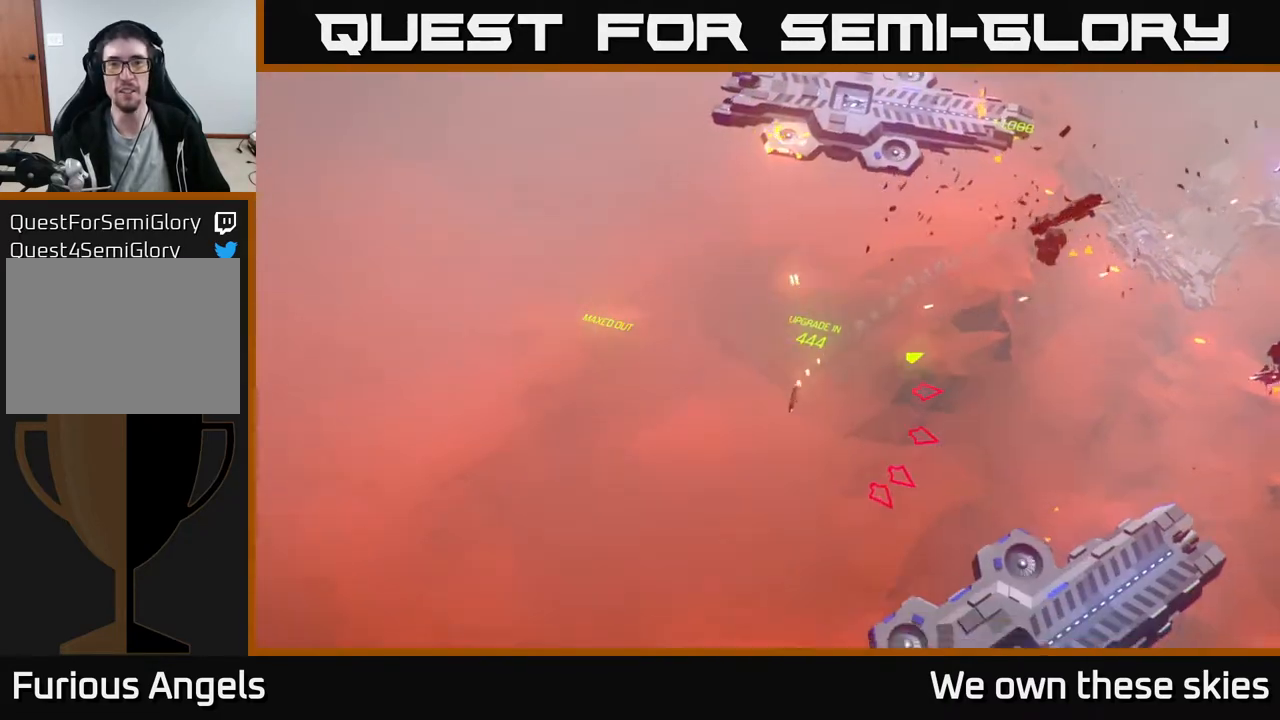
{"buttons": [], "left_stick": "right", "events": [[233, "left_stick", "right"]]}
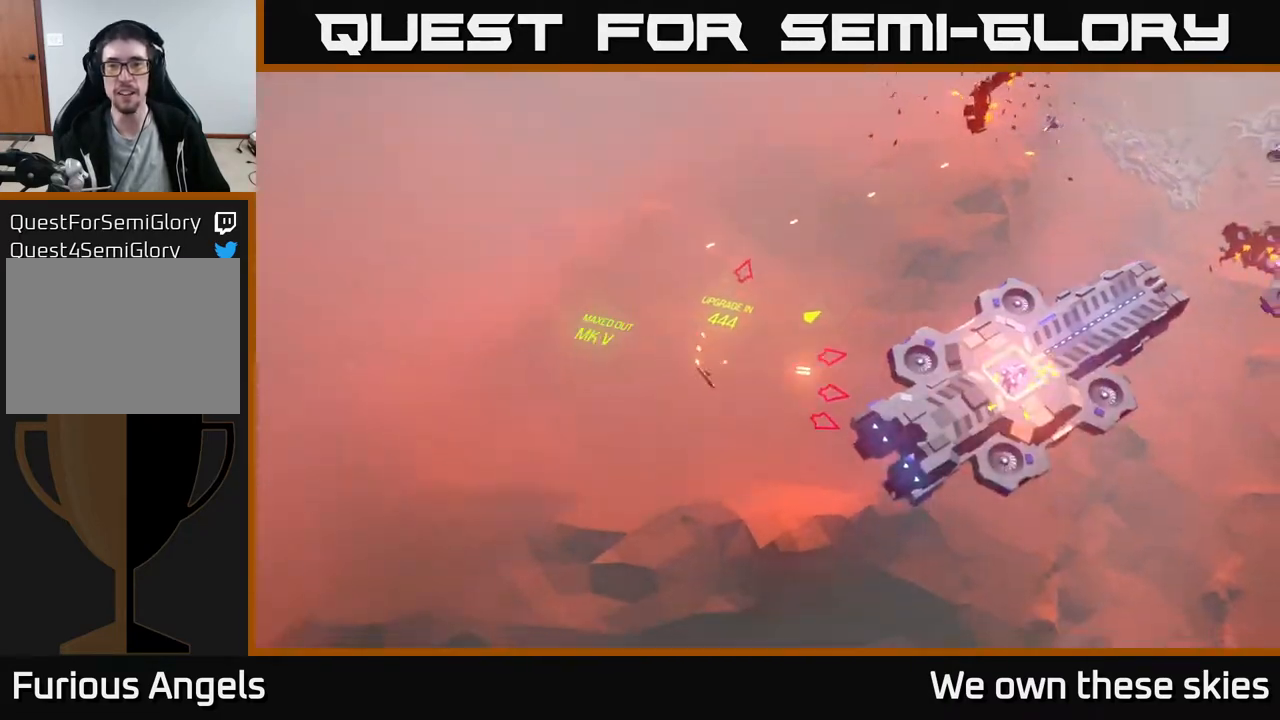
{"buttons": [], "left_stick": "up-right", "events": [[417, "left_stick", "up-right"]]}
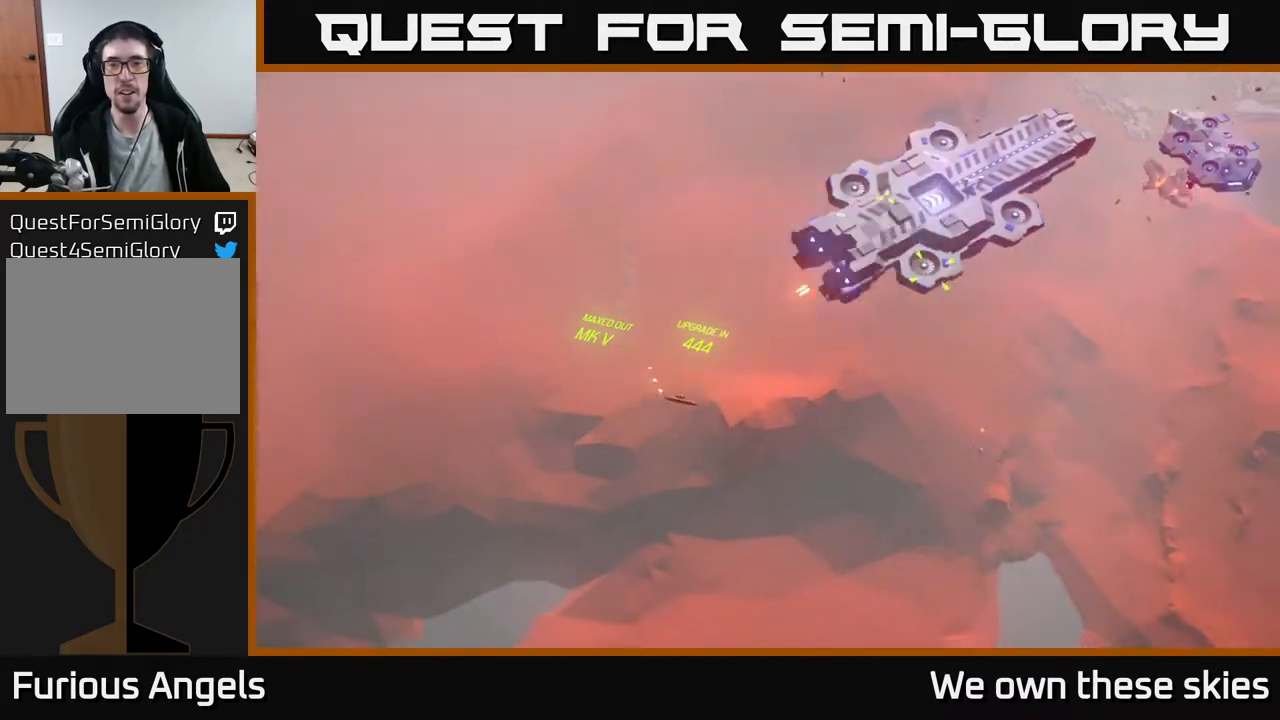
{"buttons": [], "left_stick": "right", "events": [[317, "left_stick", "right"]]}
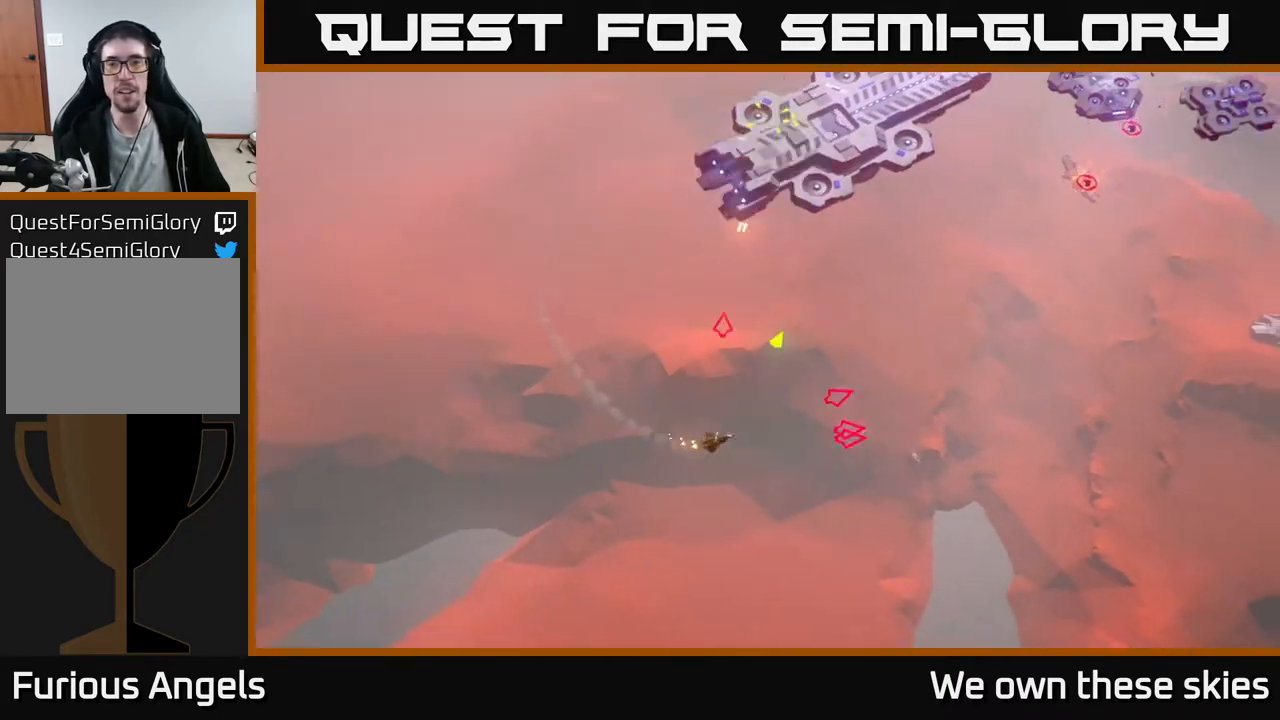
{"buttons": [], "left_stick": "center", "events": [[383, "left_stick", "center"]]}
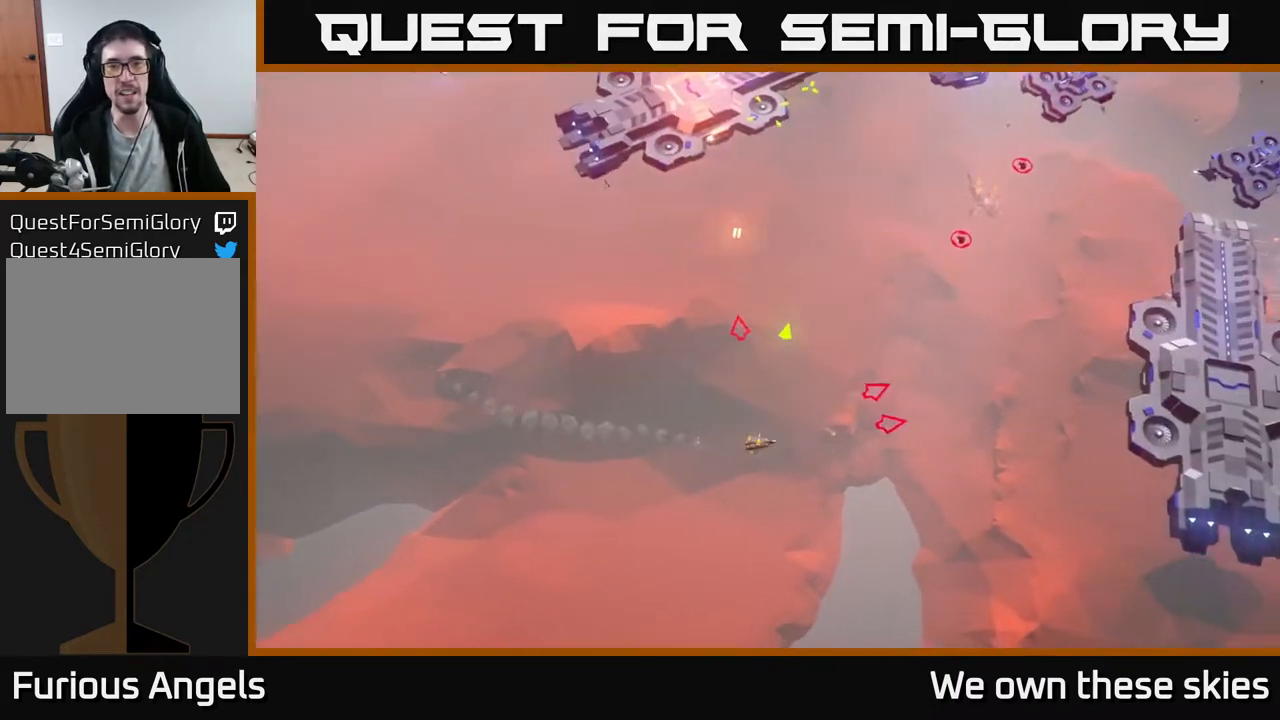
{"buttons": [], "left_stick": "left", "events": [[117, "left_stick", "down-right"], [333, "left_stick", "left"]]}
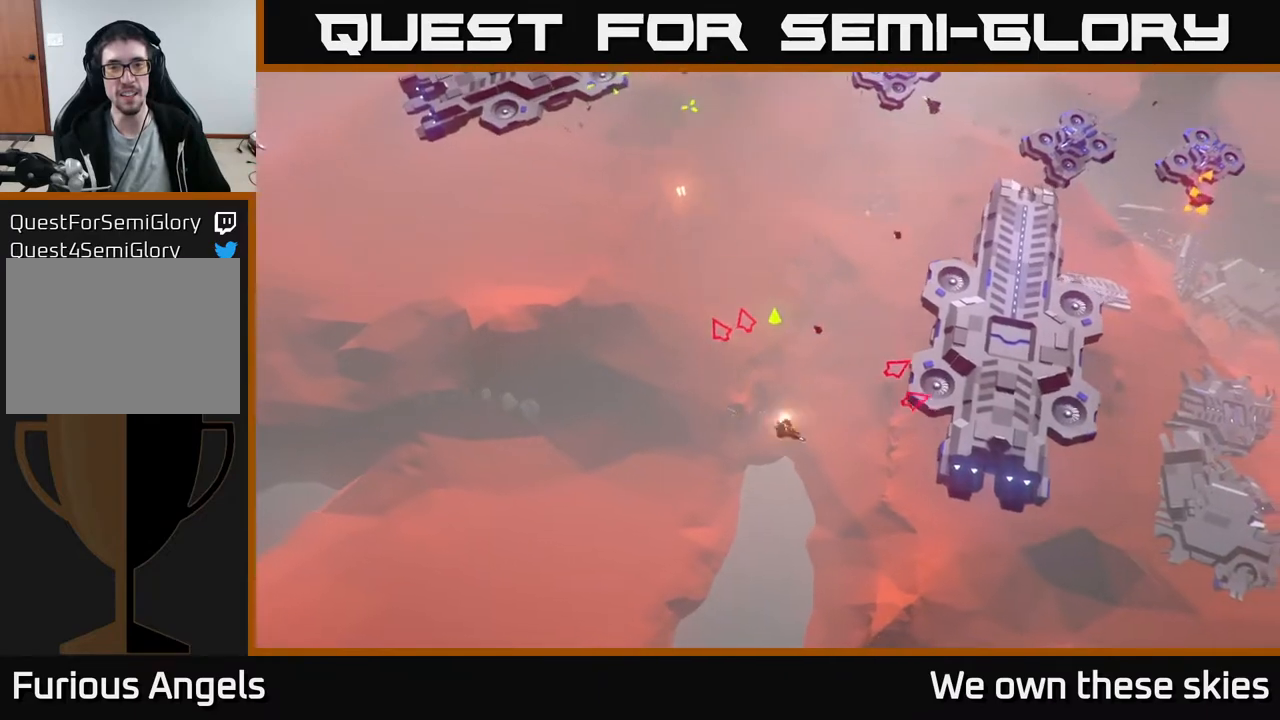
{"buttons": [], "left_stick": "up-right", "events": [[100, "left_stick", "down-right"], [167, "left_stick", "right"], [433, "left_stick", "up-right"]]}
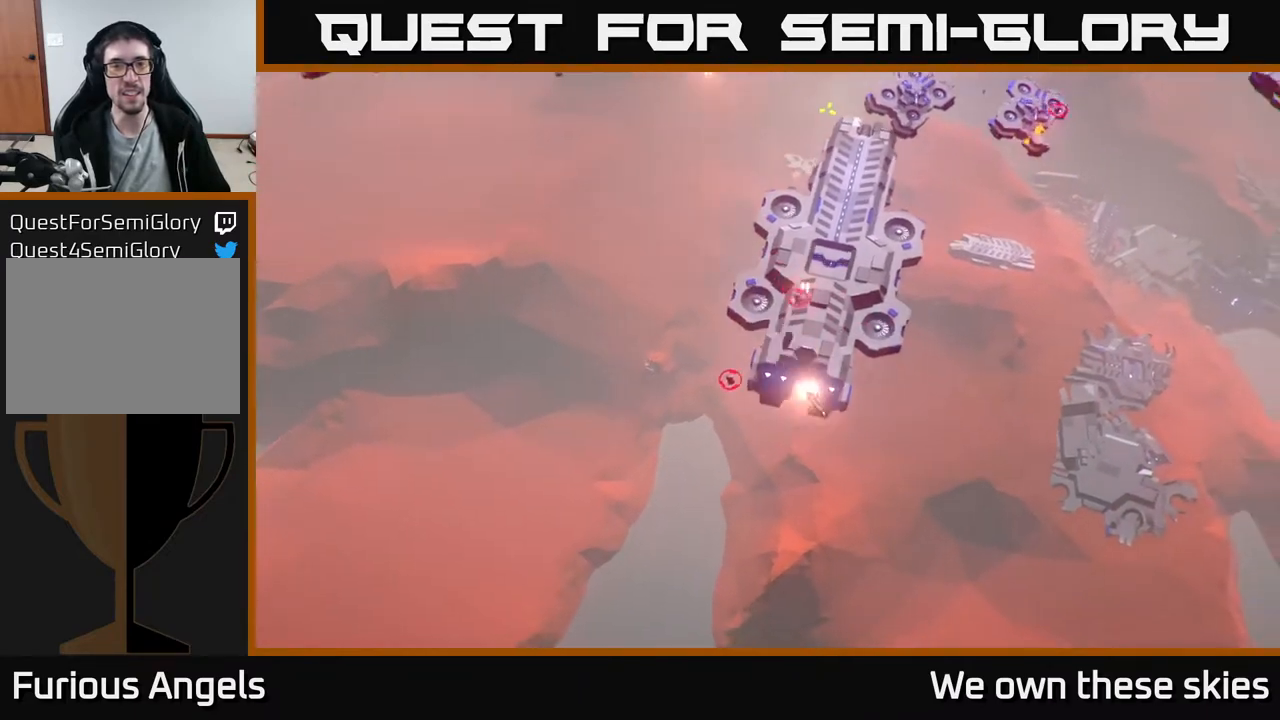
{"buttons": [], "left_stick": "up", "events": [[100, "left_stick", "up"]]}
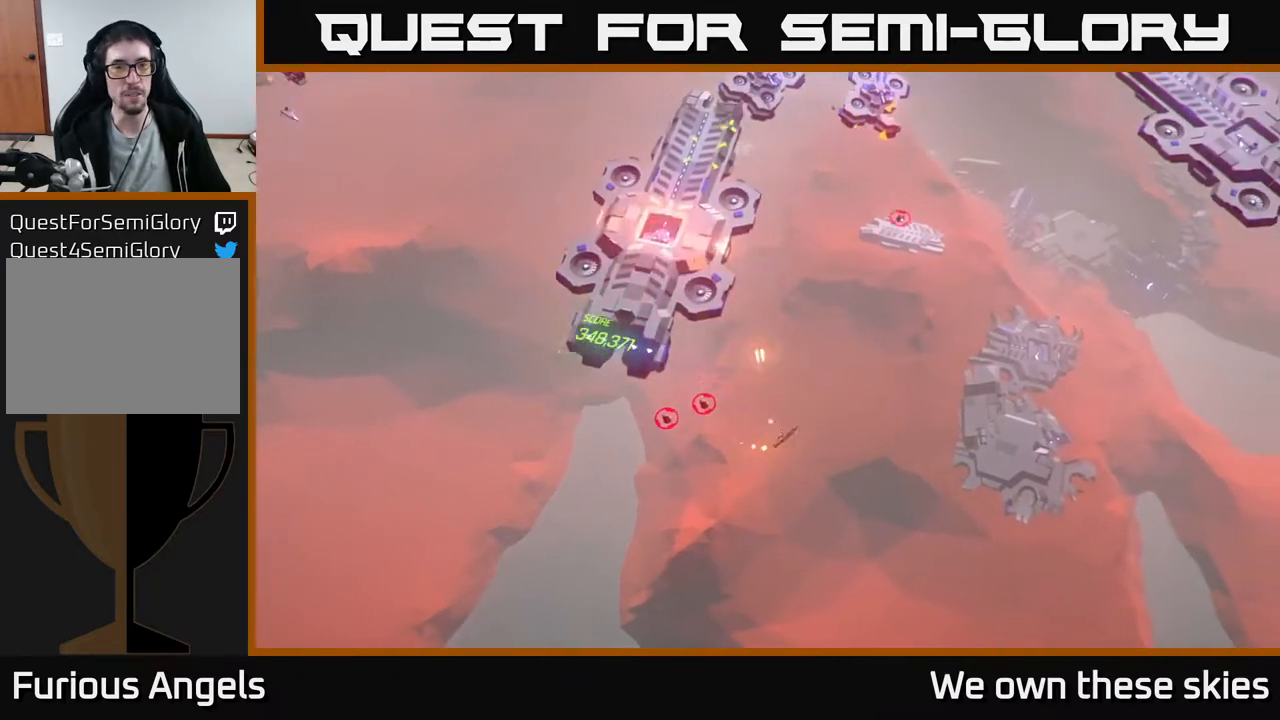
{"buttons": [], "left_stick": "right", "events": [[367, "left_stick", "right"]]}
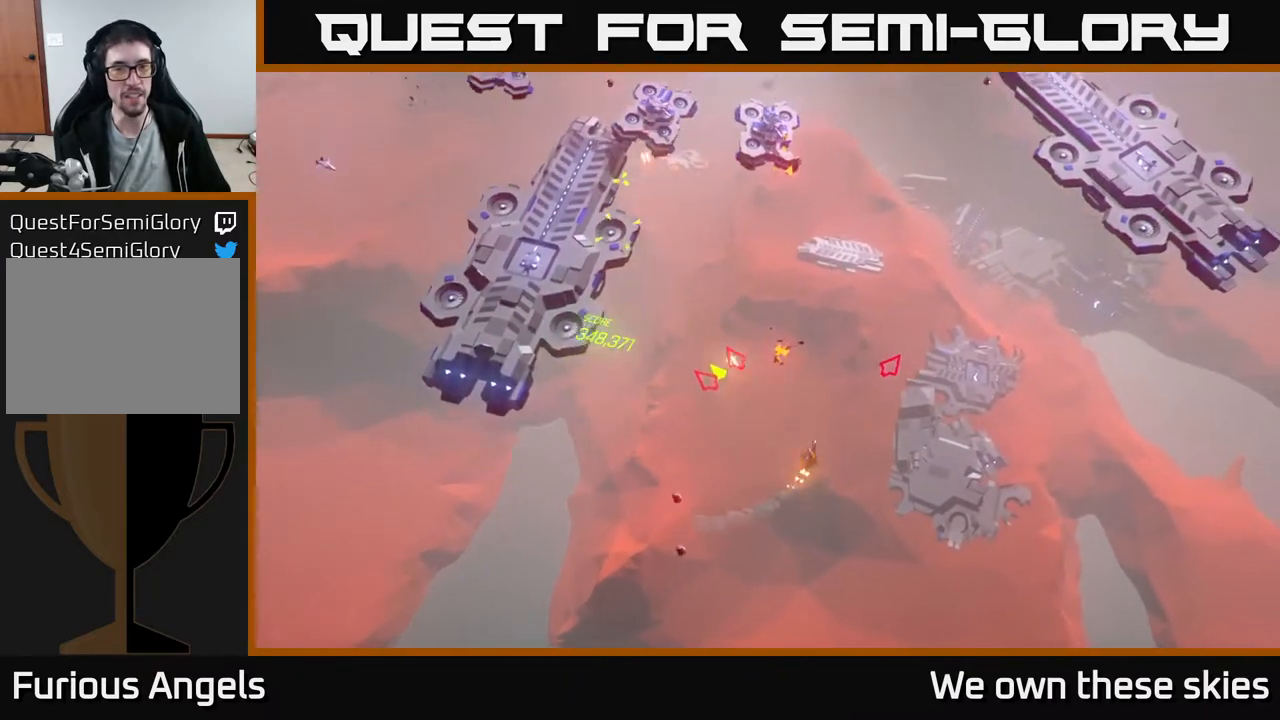
{"buttons": [], "left_stick": "up-left", "events": [[233, "left_stick", "up"], [417, "left_stick", "up-left"]]}
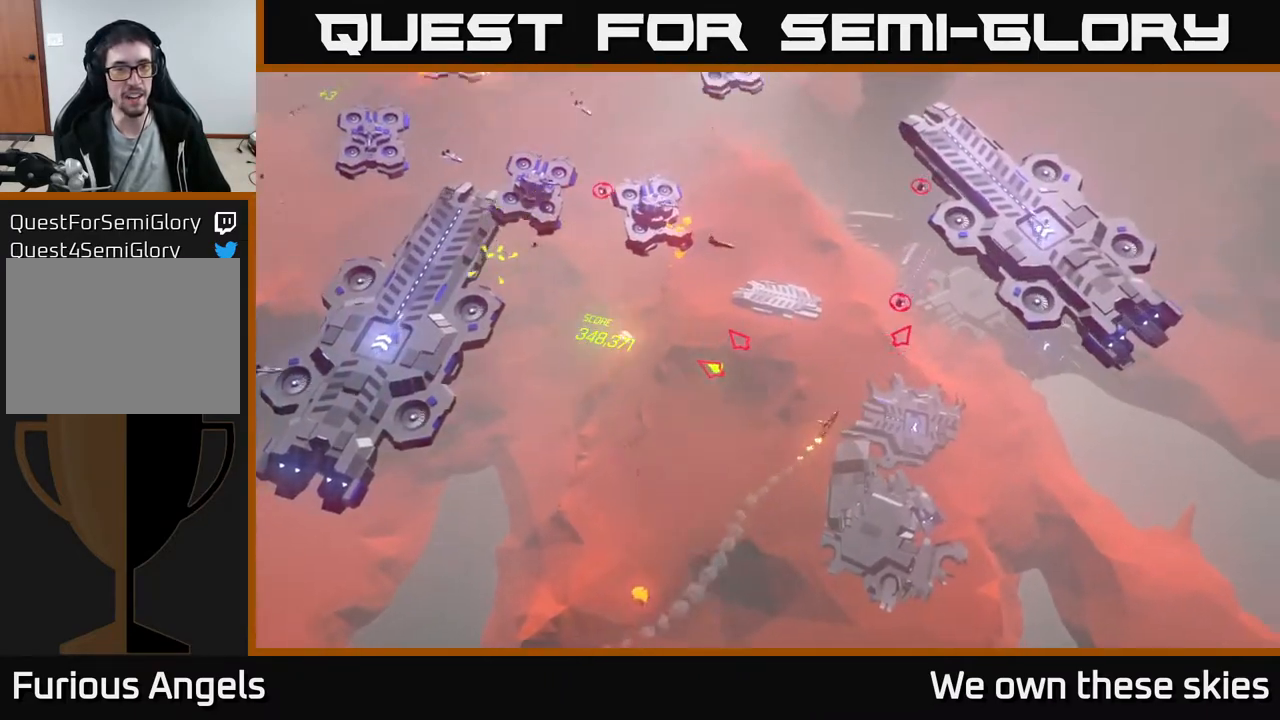
{"buttons": [], "left_stick": "up-left", "events": []}
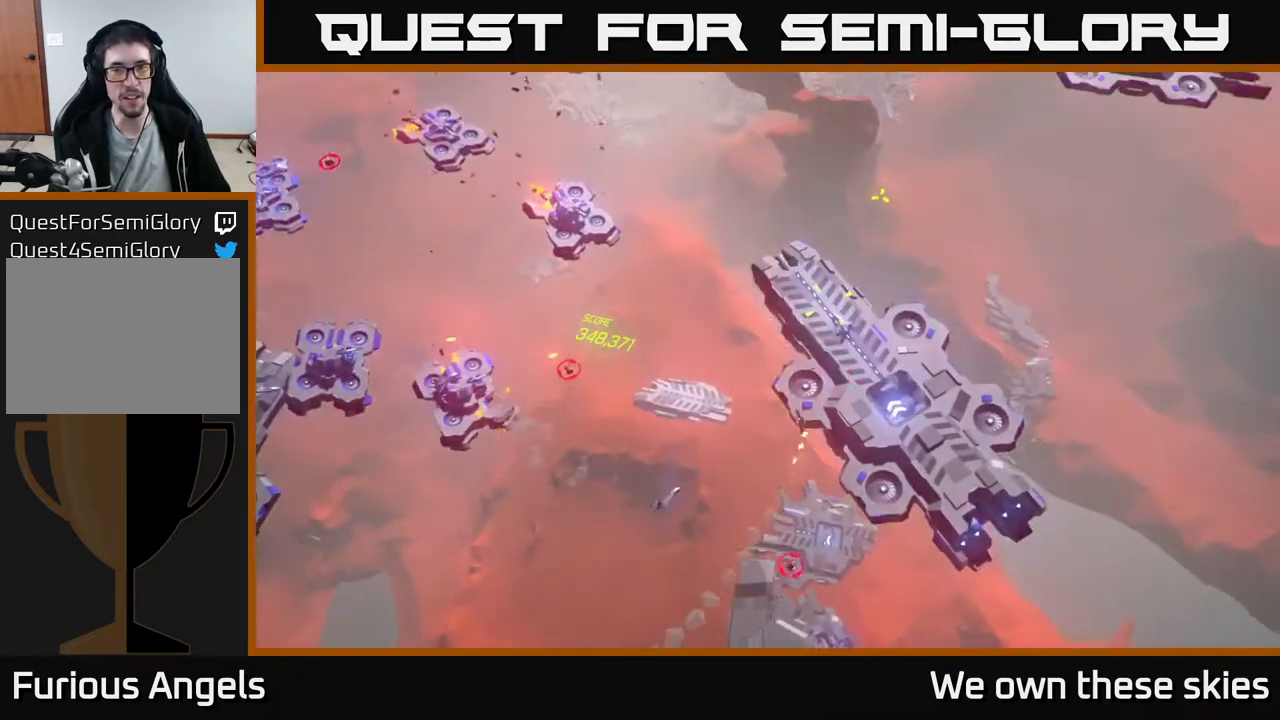
{"buttons": [], "left_stick": "center", "events": [[217, "left_stick", "center"]]}
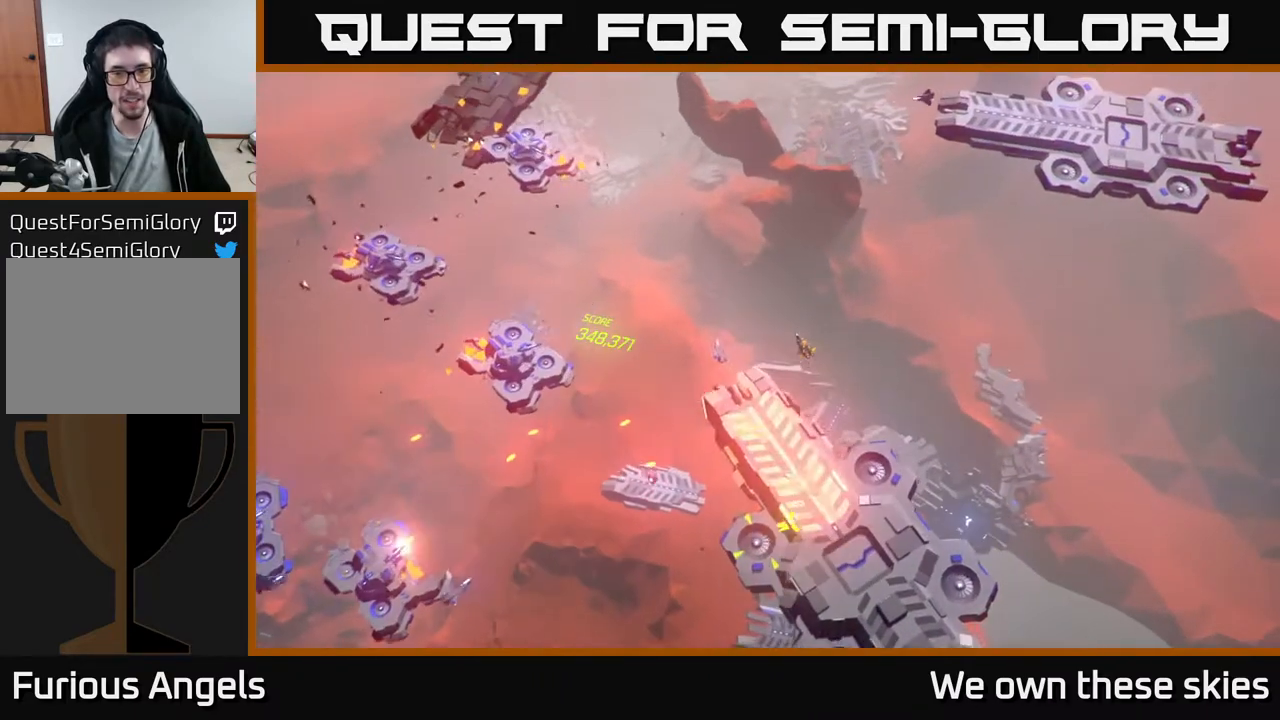
{"buttons": [], "left_stick": "center", "events": []}
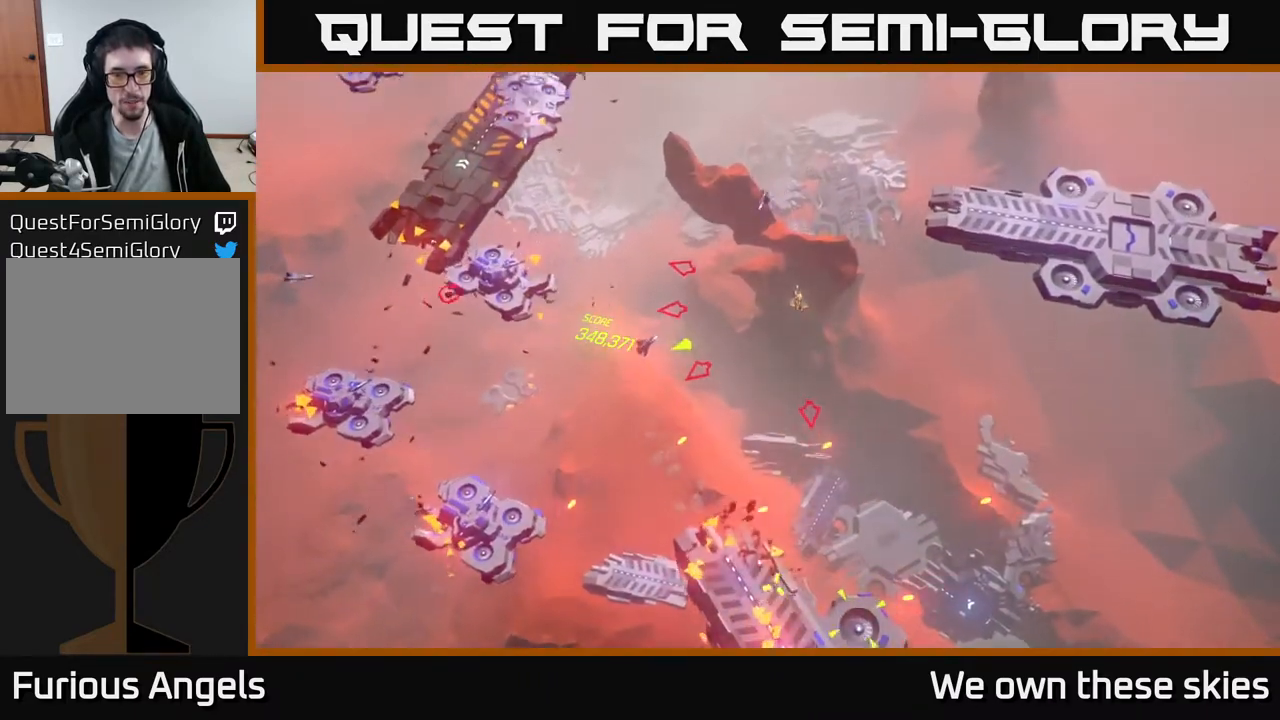
{"buttons": [], "left_stick": "down-right", "events": [[67, "left_stick", "right"], [367, "left_stick", "center"], [450, "left_stick", "down-right"]]}
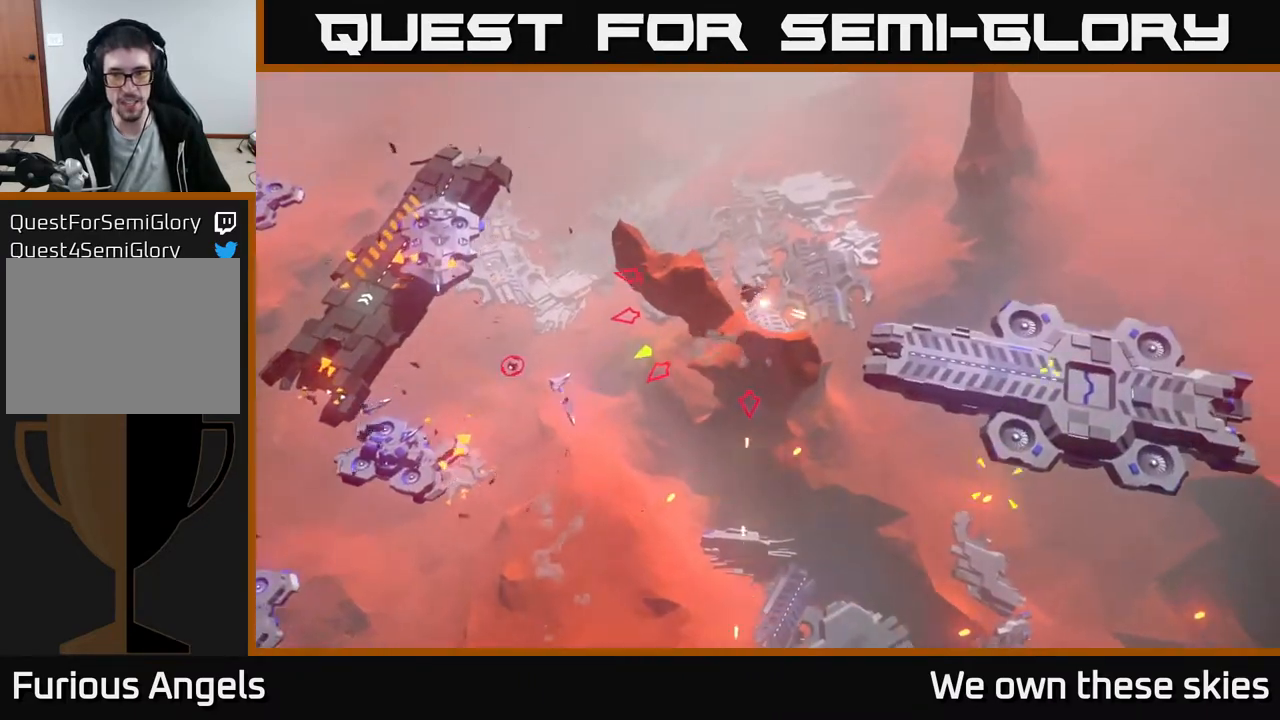
{"buttons": [], "left_stick": "center", "events": [[117, "left_stick", "center"], [267, "left_stick", "right"], [483, "left_stick", "center"]]}
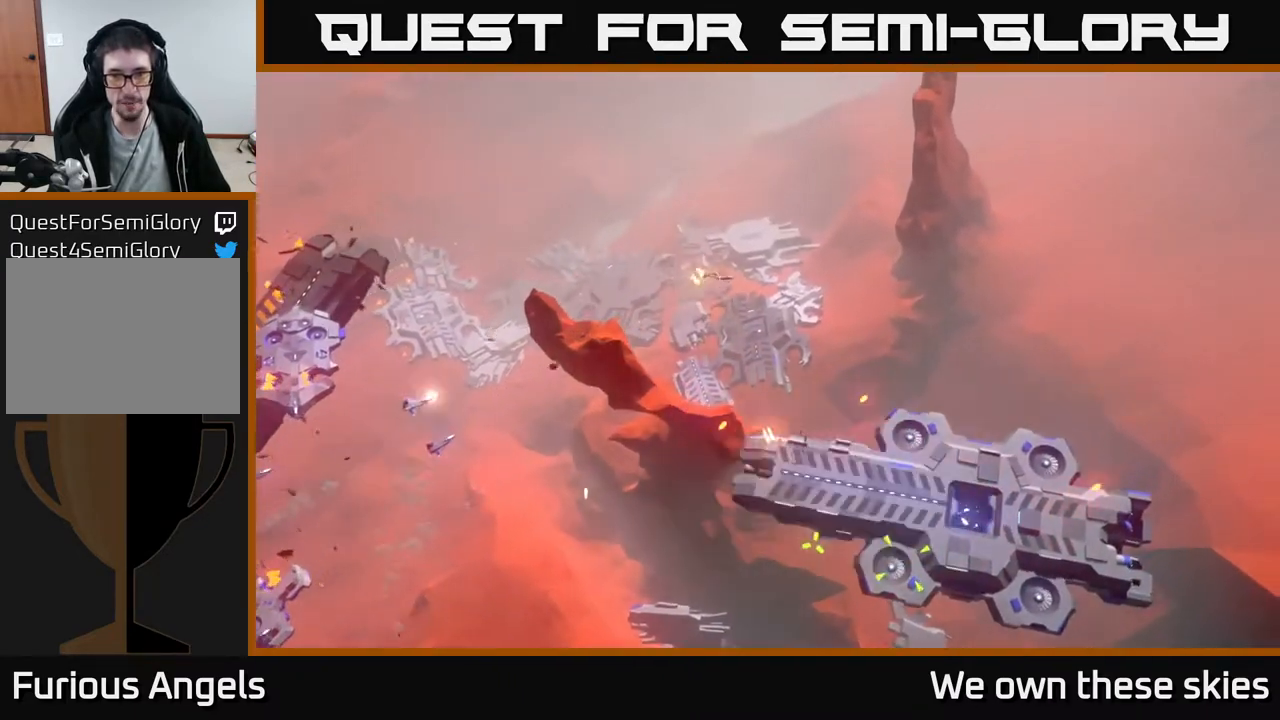
{"buttons": [], "left_stick": "down-right", "events": [[100, "left_stick", "down-right"]]}
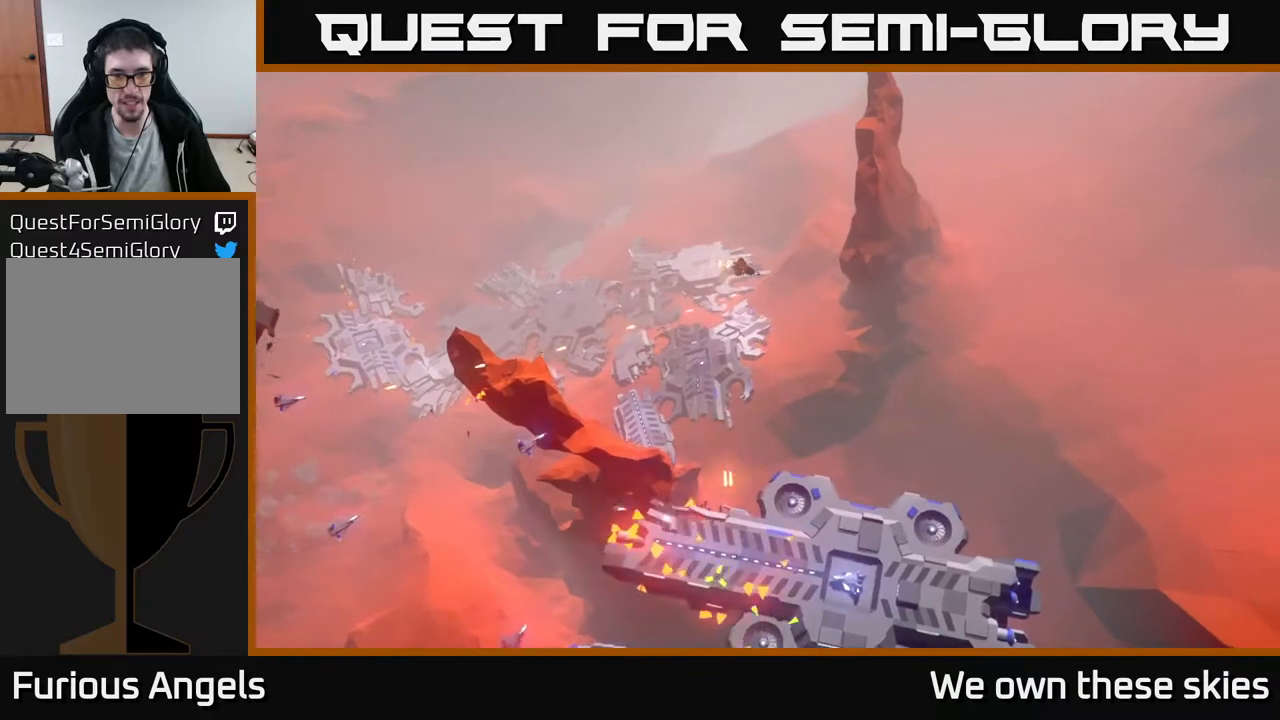
{"buttons": [], "left_stick": "down-left", "events": [[233, "left_stick", "down"], [400, "left_stick", "down-left"]]}
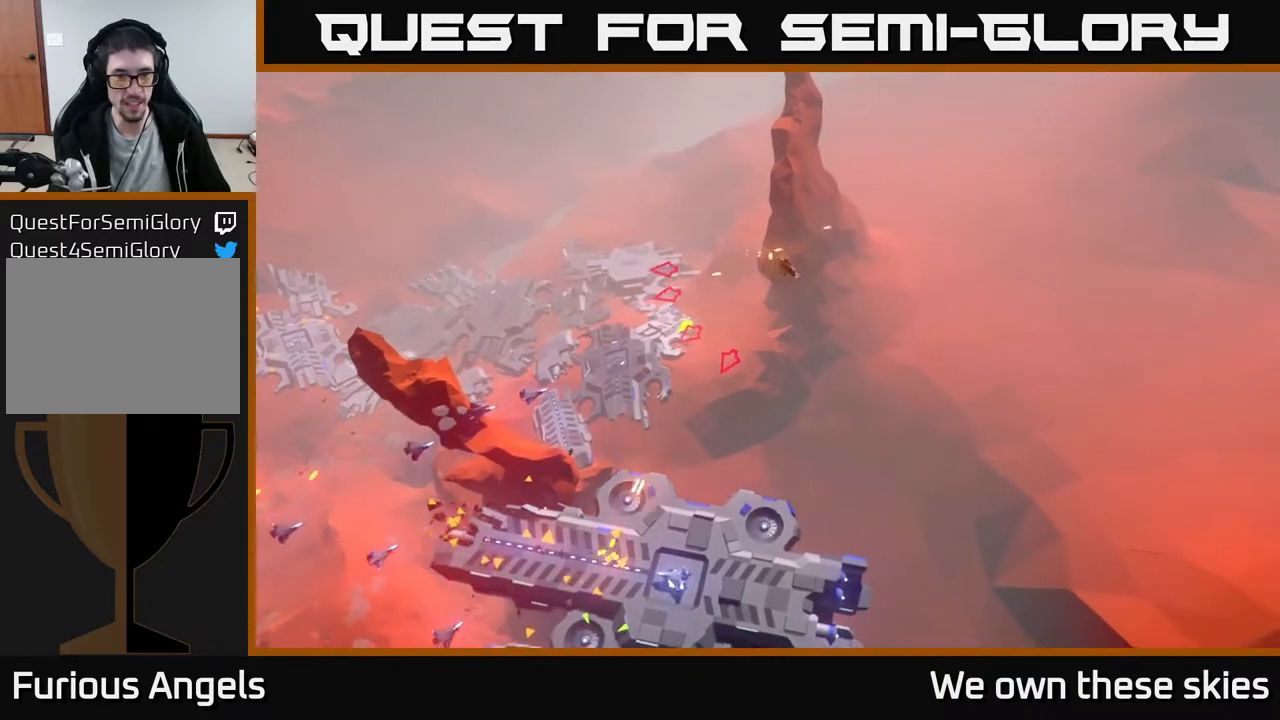
{"buttons": [], "left_stick": "down", "events": [[367, "left_stick", "down"]]}
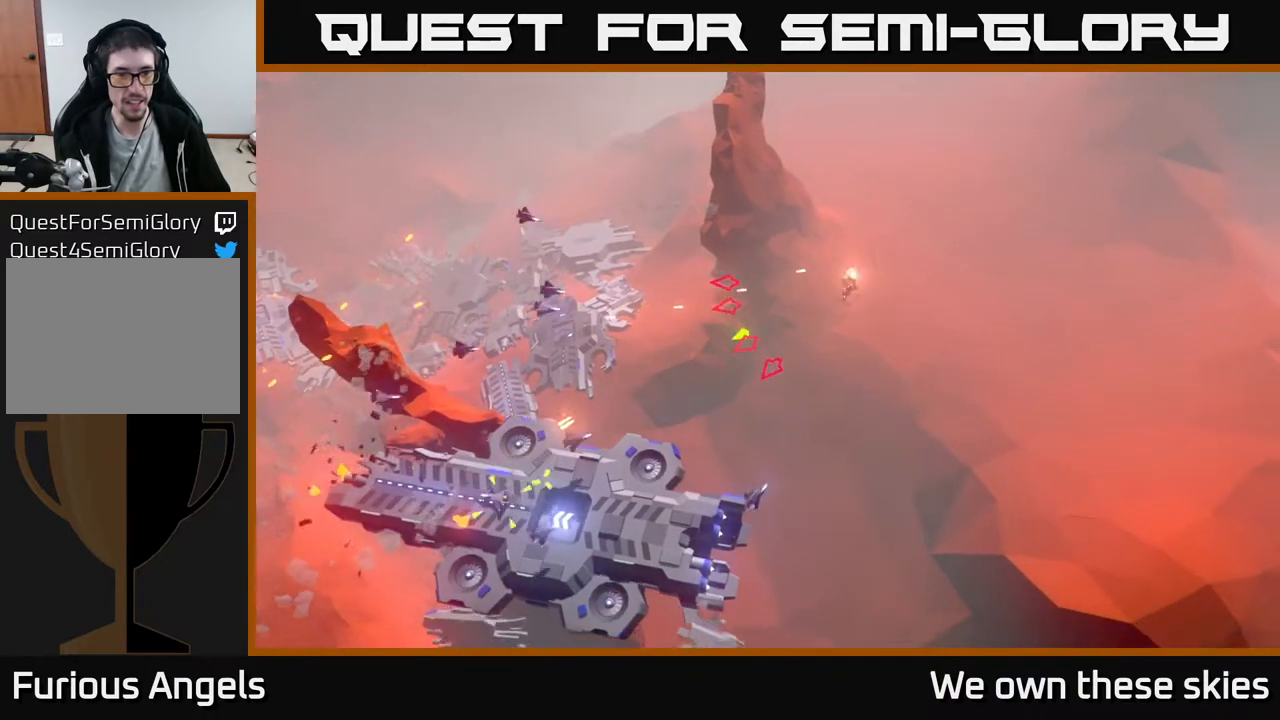
{"buttons": [], "left_stick": "down-left", "events": [[150, "left_stick", "down-left"]]}
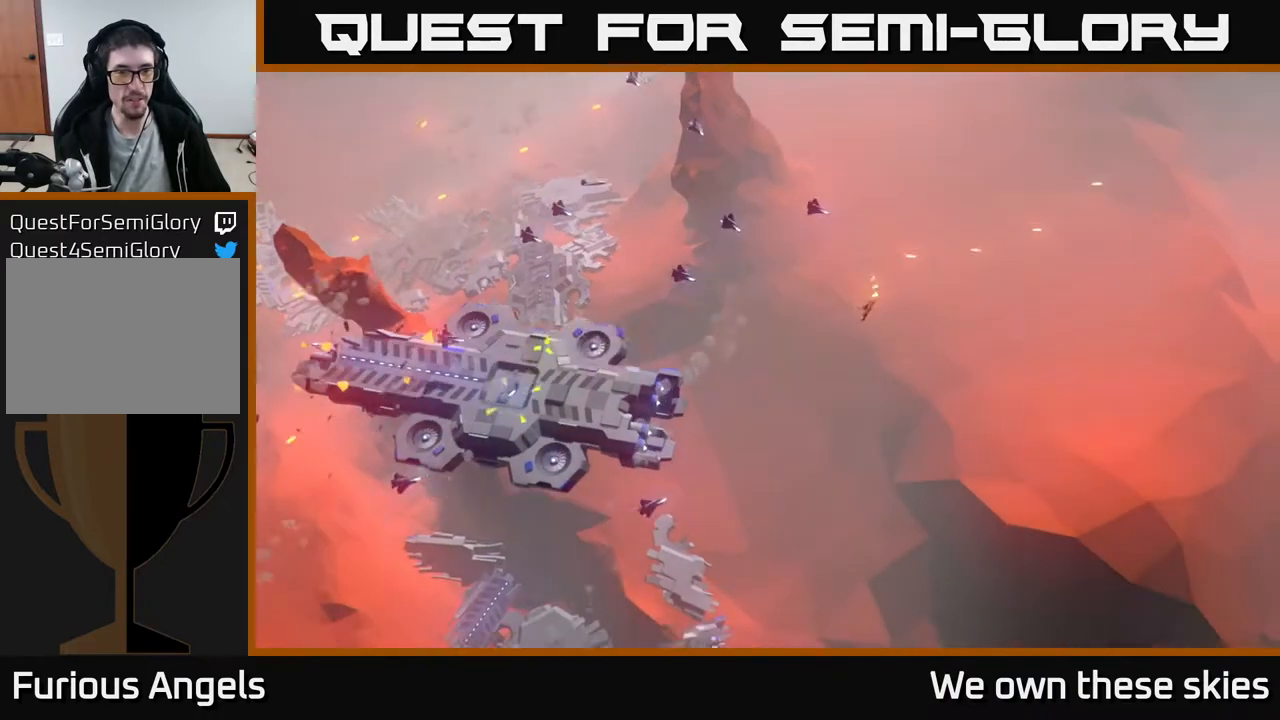
{"buttons": [], "left_stick": "up-left", "events": [[17, "left_stick", "left"], [400, "left_stick", "up-left"]]}
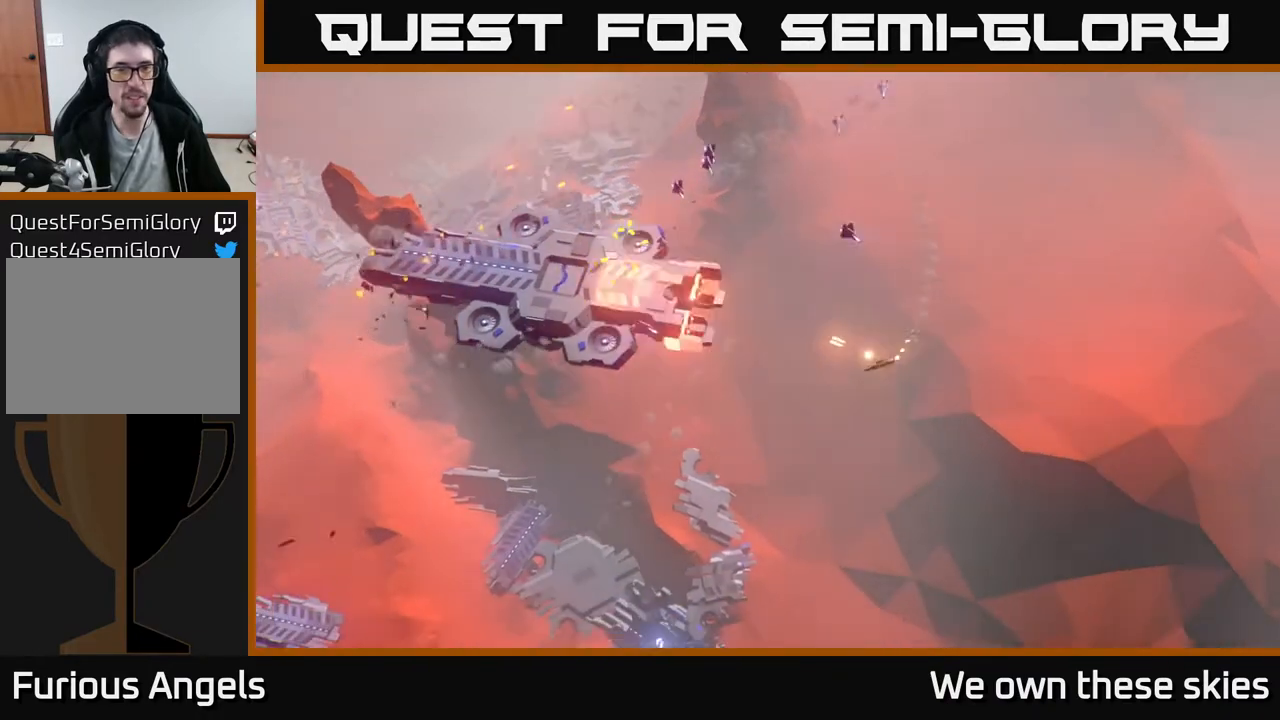
{"buttons": [], "left_stick": "center", "events": [[100, "left_stick", "center"]]}